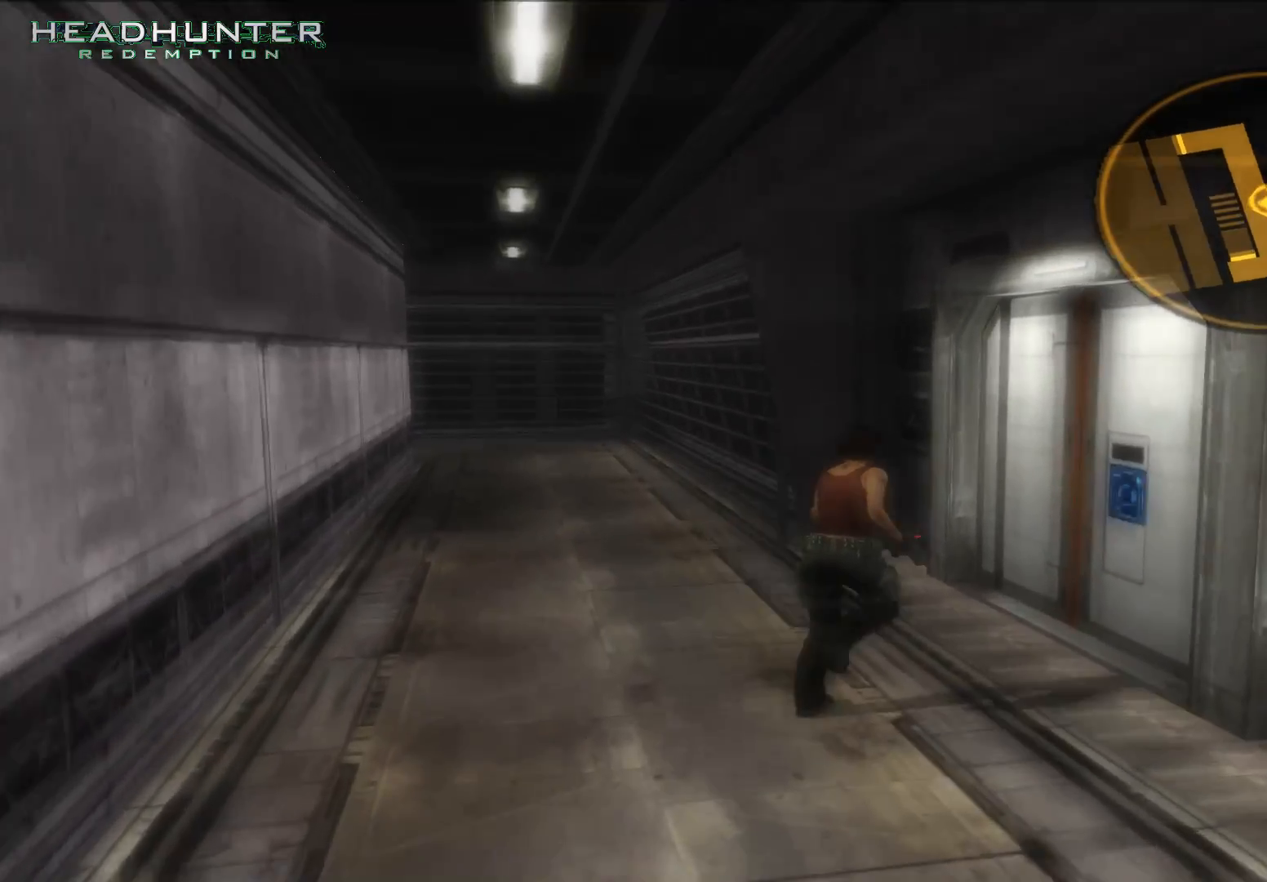
Gameplay with a controller (Xbox layout); each line is a JSON object with the inputs held at the frame after it (dt_ms = milliseconds from this image to that frame). "button_events" lists button changes between this image and that frame as [ms after this image, input, new state], when the widget could be followed in between (sticks are given only as held states). Not read: L3.
{"dt_ms": 500, "buttons": [], "left_stick": "up", "right_stick": "center", "button_events": [[67, "A", "down"], [200, "A", "up"], [250, "A", "down"], [317, "A", "up"]]}
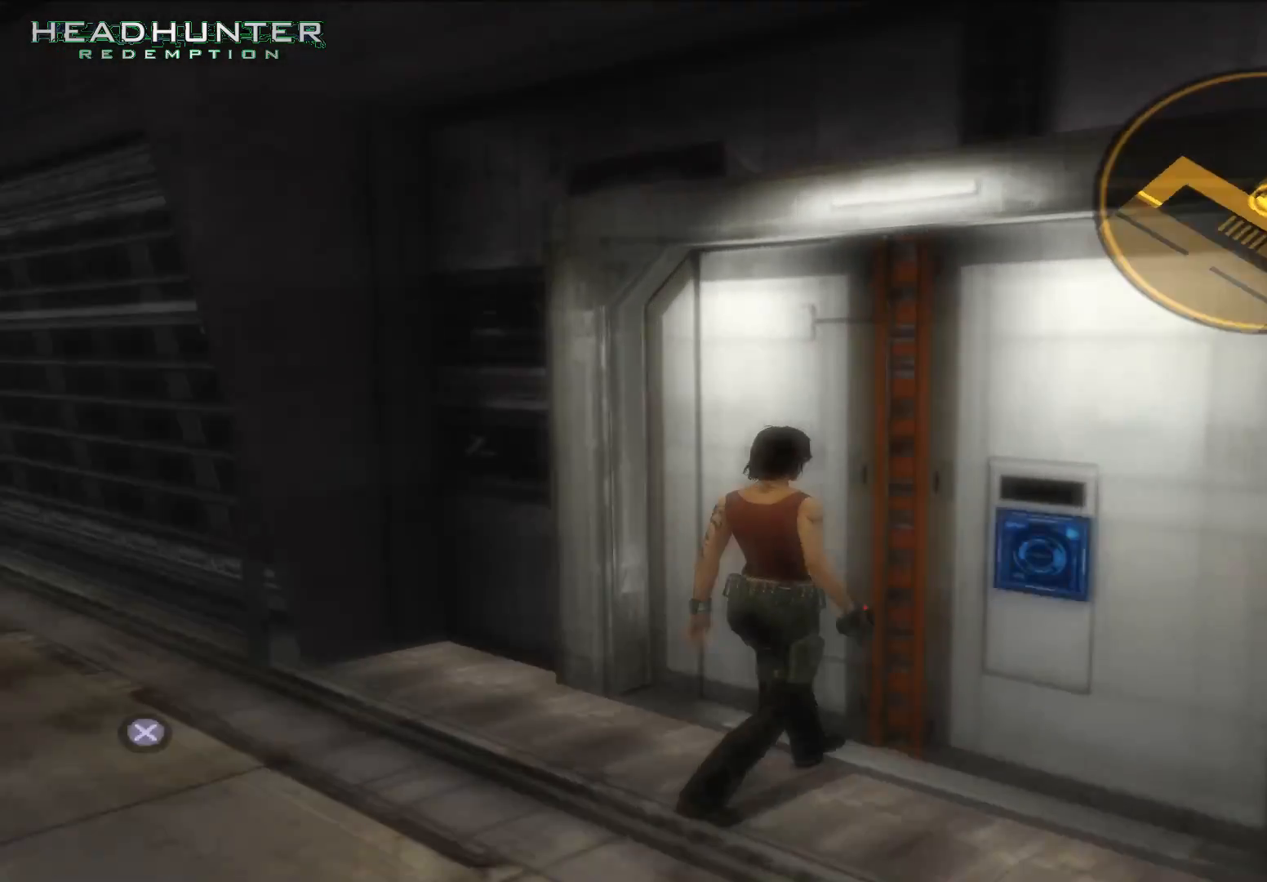
{"dt_ms": 500, "buttons": [], "left_stick": "up", "right_stick": "center", "button_events": []}
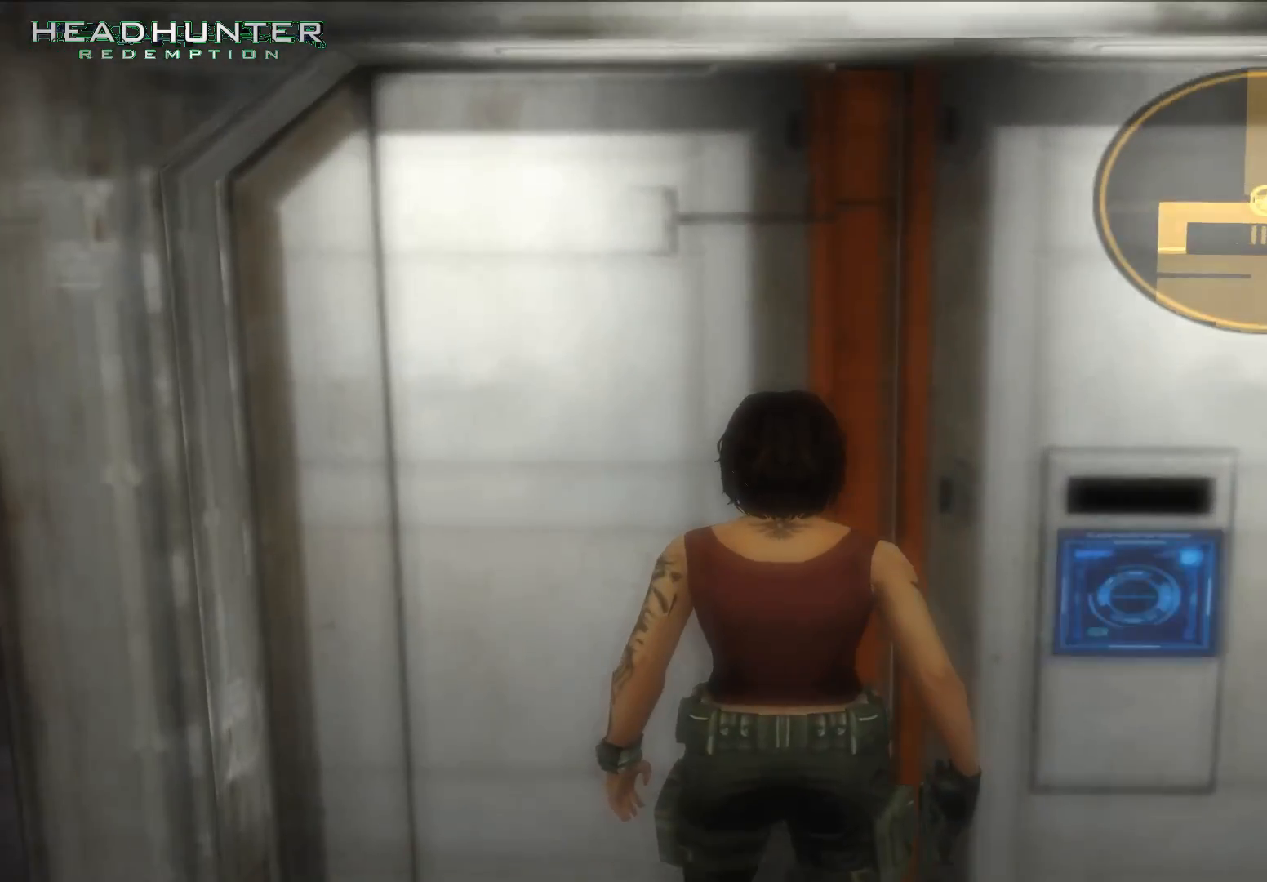
{"dt_ms": 500, "buttons": [], "left_stick": "up", "right_stick": "center", "button_events": []}
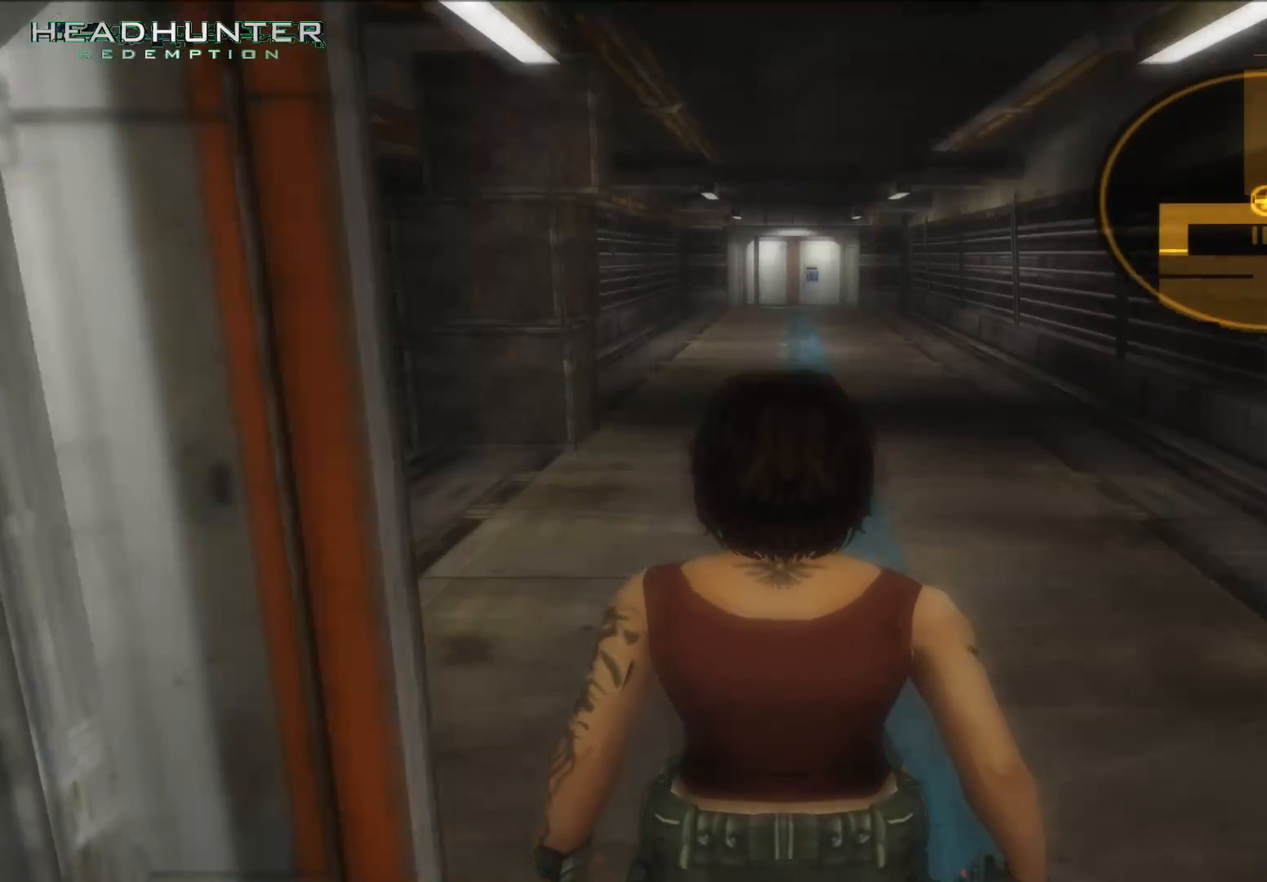
{"dt_ms": 500, "buttons": [], "left_stick": "up", "right_stick": "center", "button_events": []}
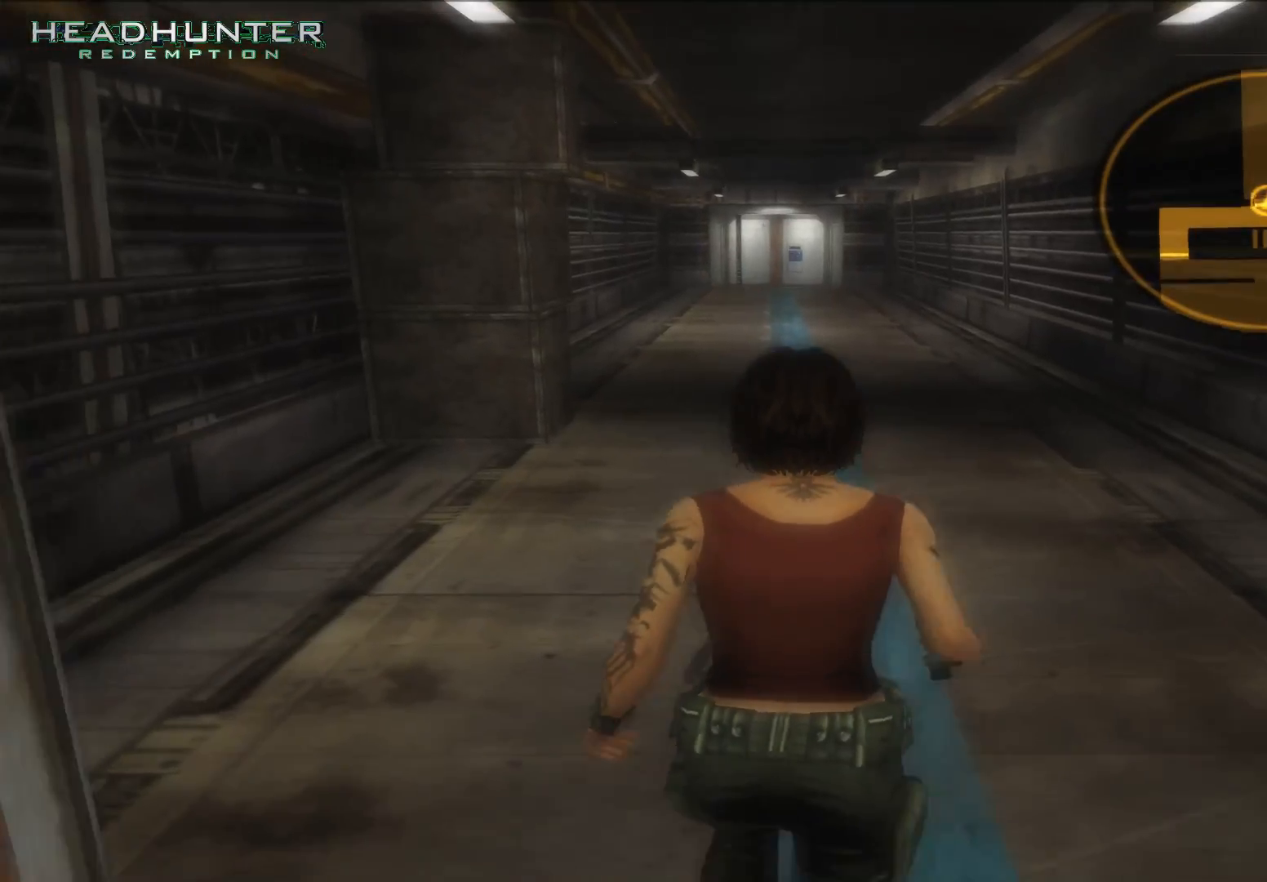
{"dt_ms": 500, "buttons": [], "left_stick": "up", "right_stick": "center", "button_events": []}
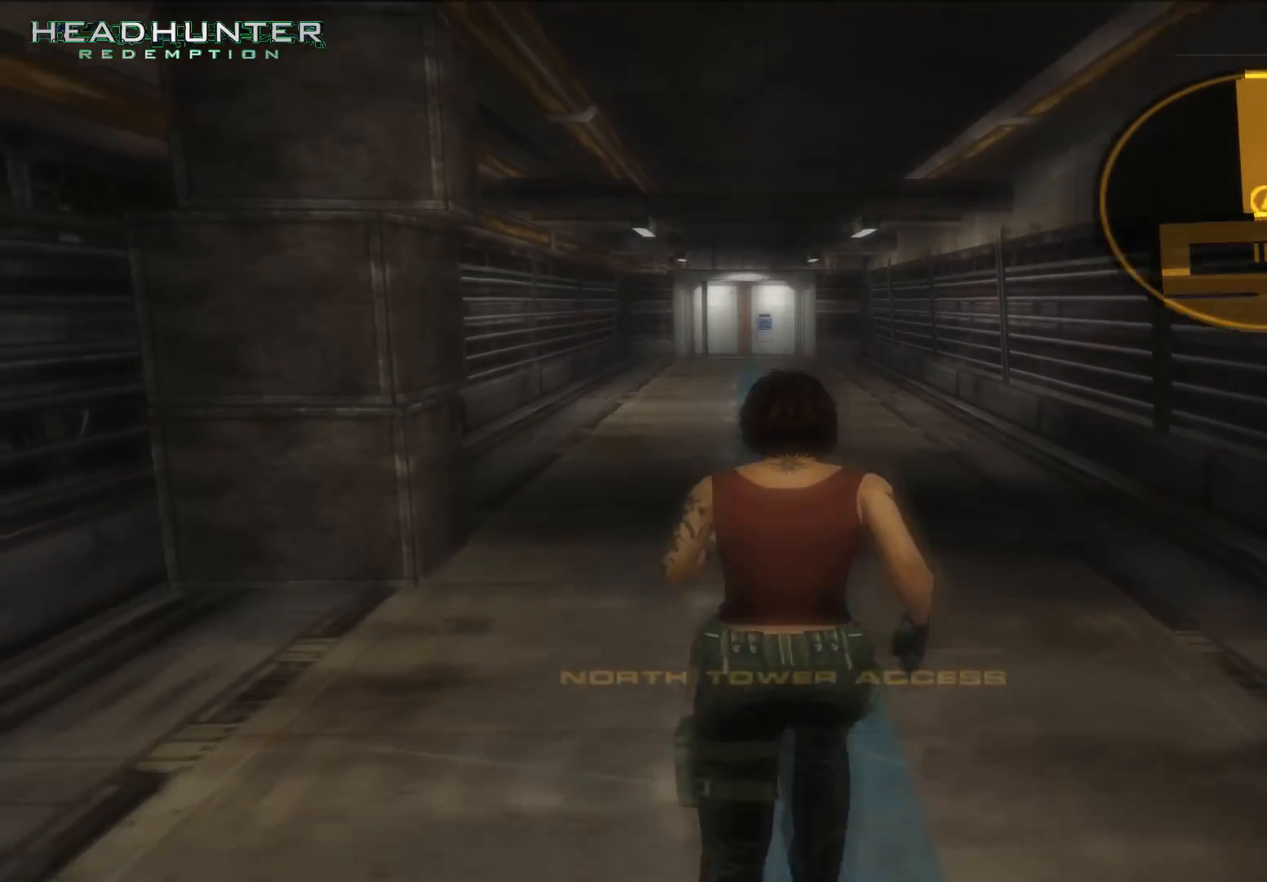
{"dt_ms": 1000, "buttons": [], "left_stick": "up", "right_stick": "center"}
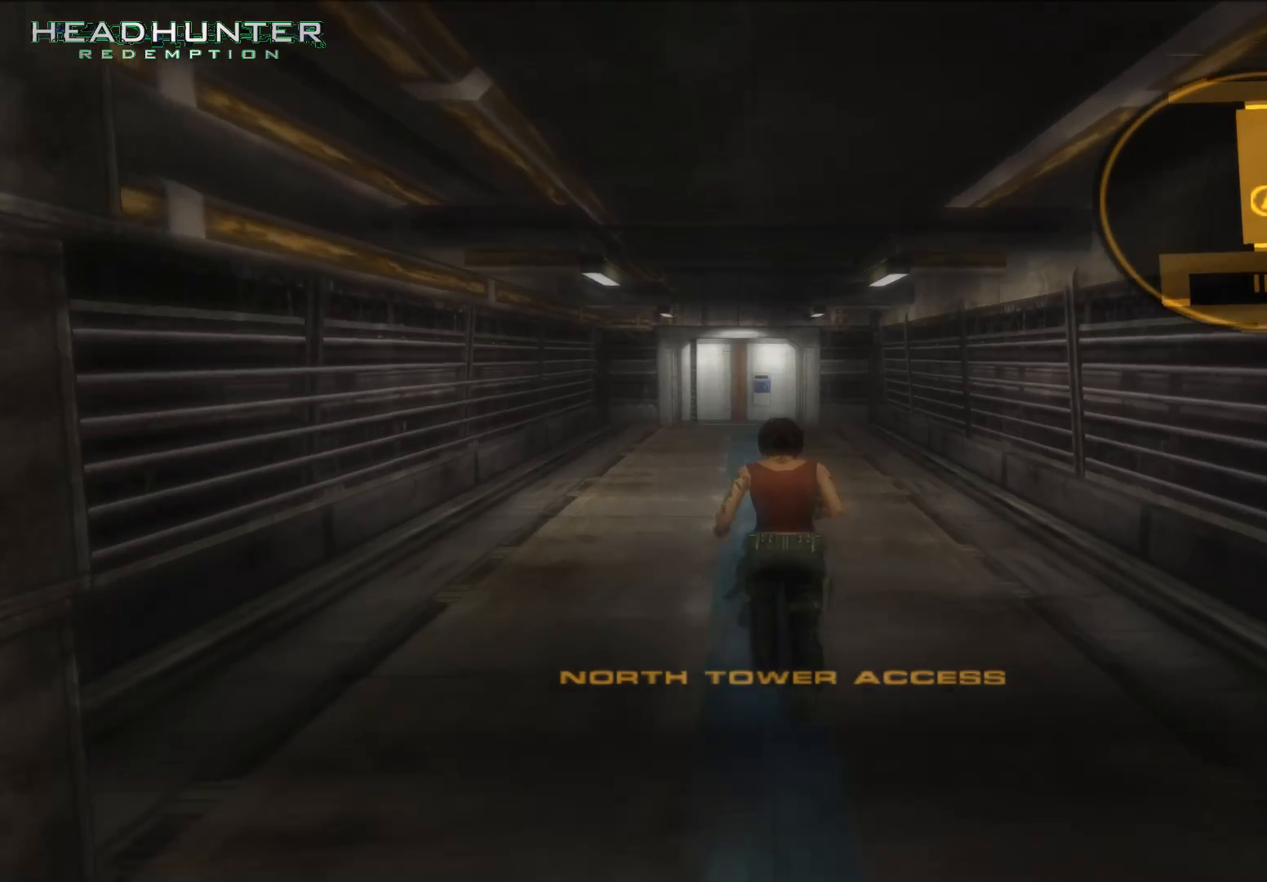
{"dt_ms": 500, "buttons": [], "left_stick": "up", "right_stick": "center", "button_events": []}
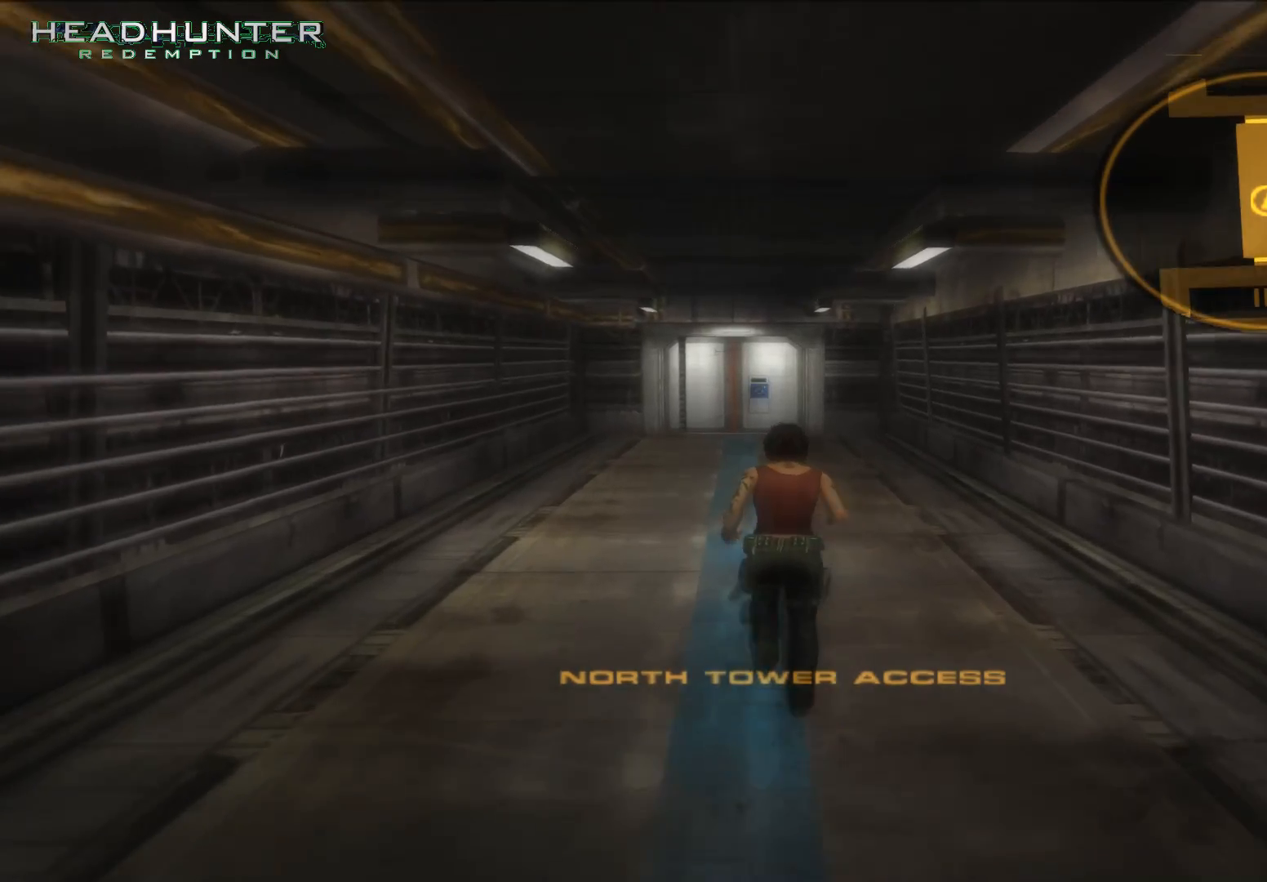
{"dt_ms": 500, "buttons": [], "left_stick": "up", "right_stick": "center", "button_events": []}
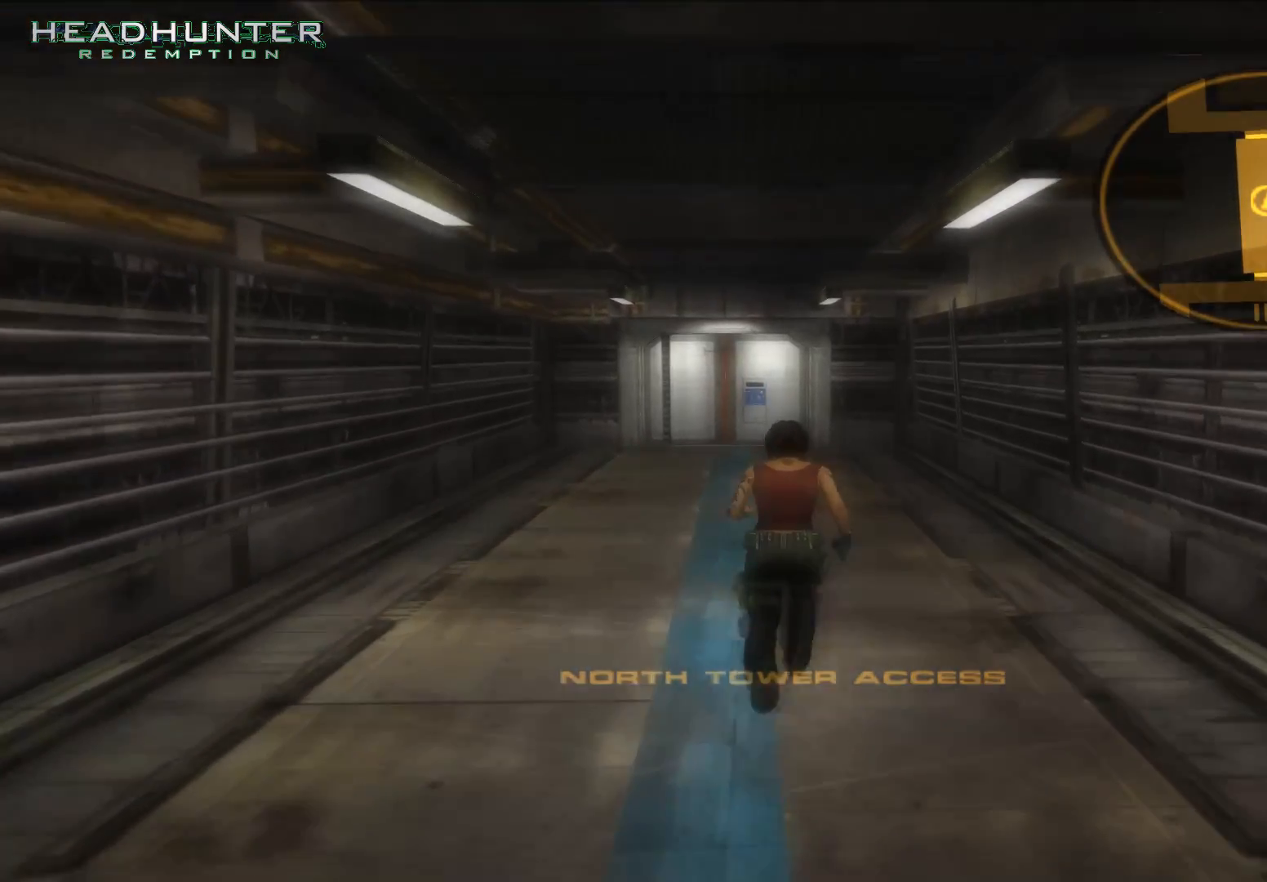
{"dt_ms": 500, "buttons": [], "left_stick": "up", "right_stick": "center", "button_events": []}
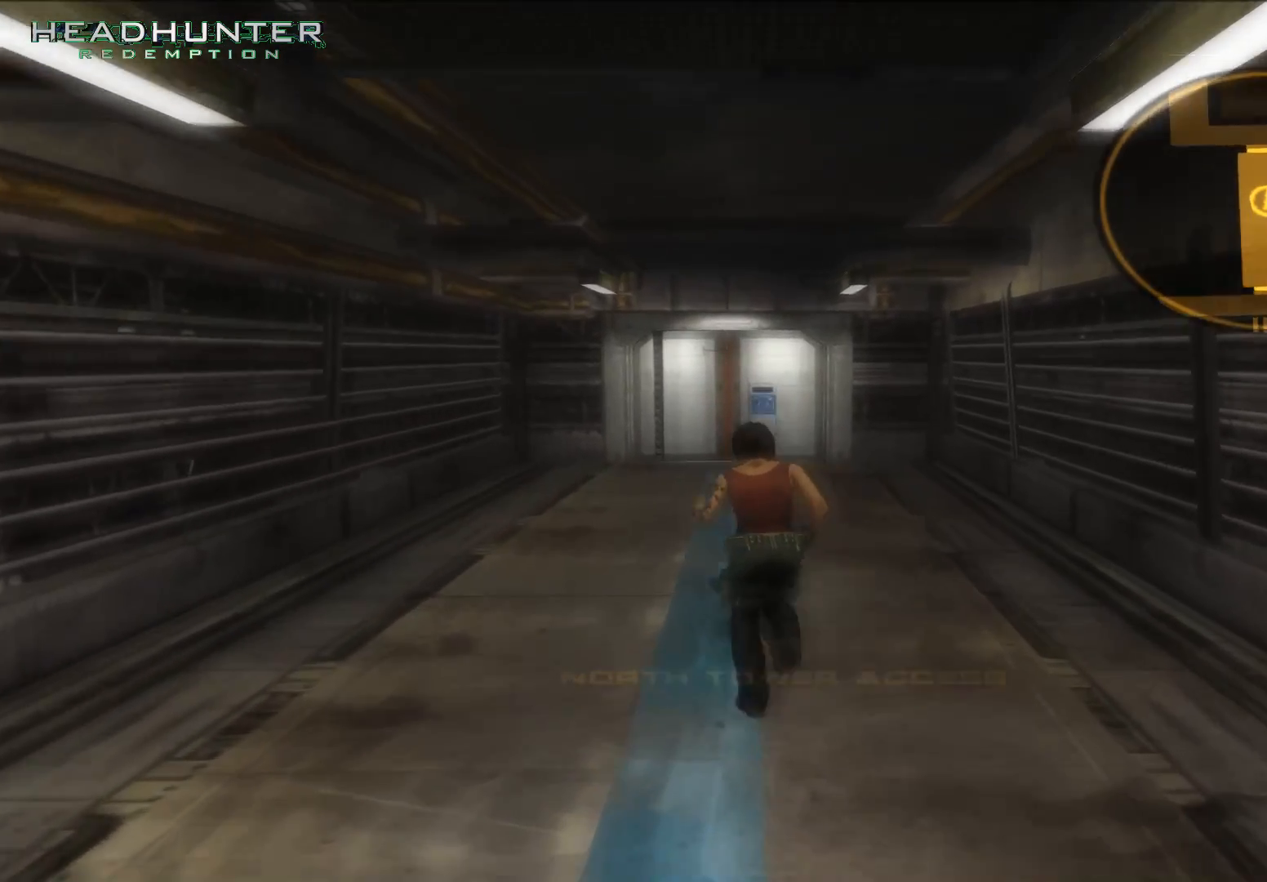
{"dt_ms": 500, "buttons": [], "left_stick": "up", "right_stick": "center", "button_events": []}
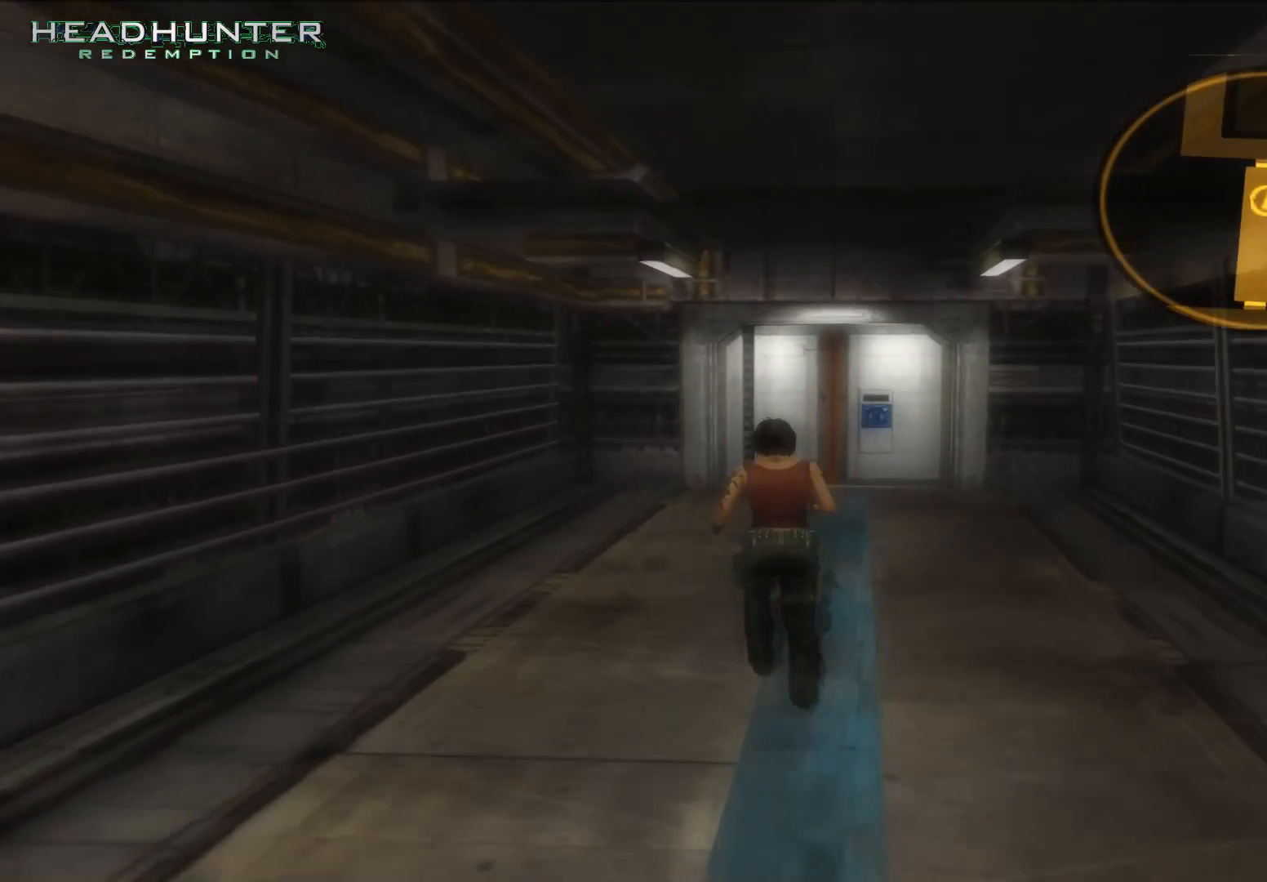
{"dt_ms": 500, "buttons": [], "left_stick": "up", "right_stick": "center", "button_events": []}
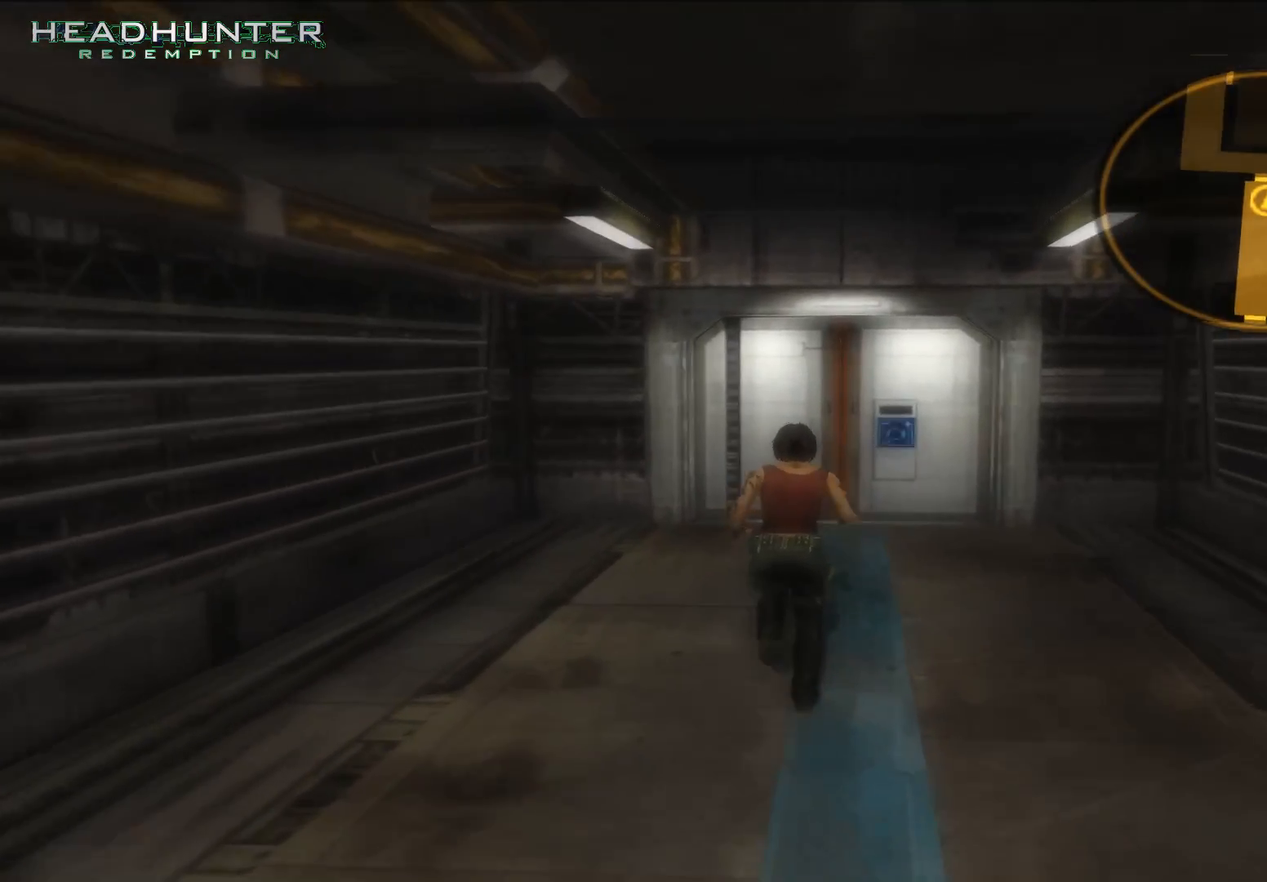
{"dt_ms": 500, "buttons": [], "left_stick": "up", "right_stick": "center", "button_events": []}
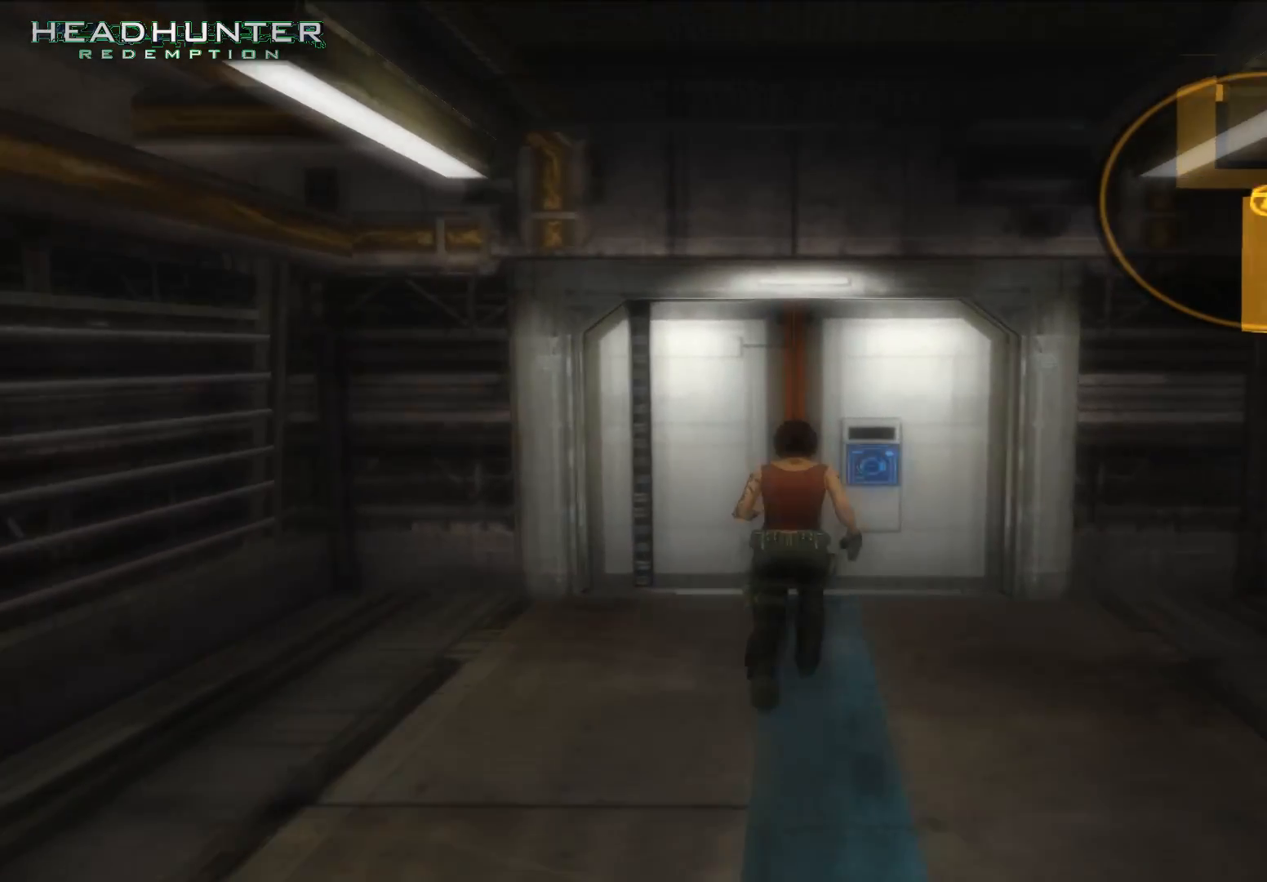
{"dt_ms": 500, "buttons": [], "left_stick": "up", "right_stick": "center", "button_events": [[267, "A", "down"], [317, "A", "up"], [450, "A", "down"], [500, "A", "up"]]}
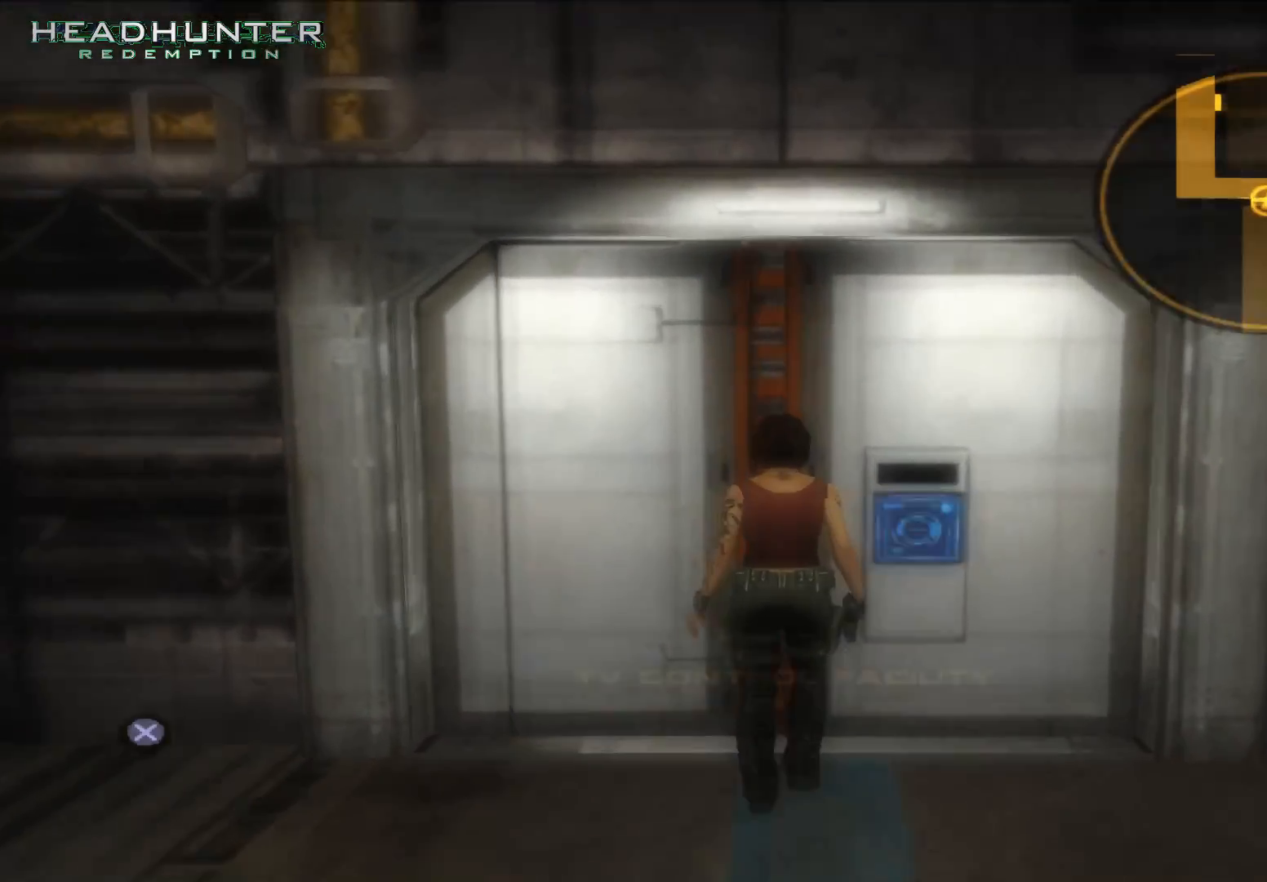
{"dt_ms": 500, "buttons": [], "left_stick": "up", "right_stick": "center", "button_events": [[67, "A", "down"], [133, "A", "up"]]}
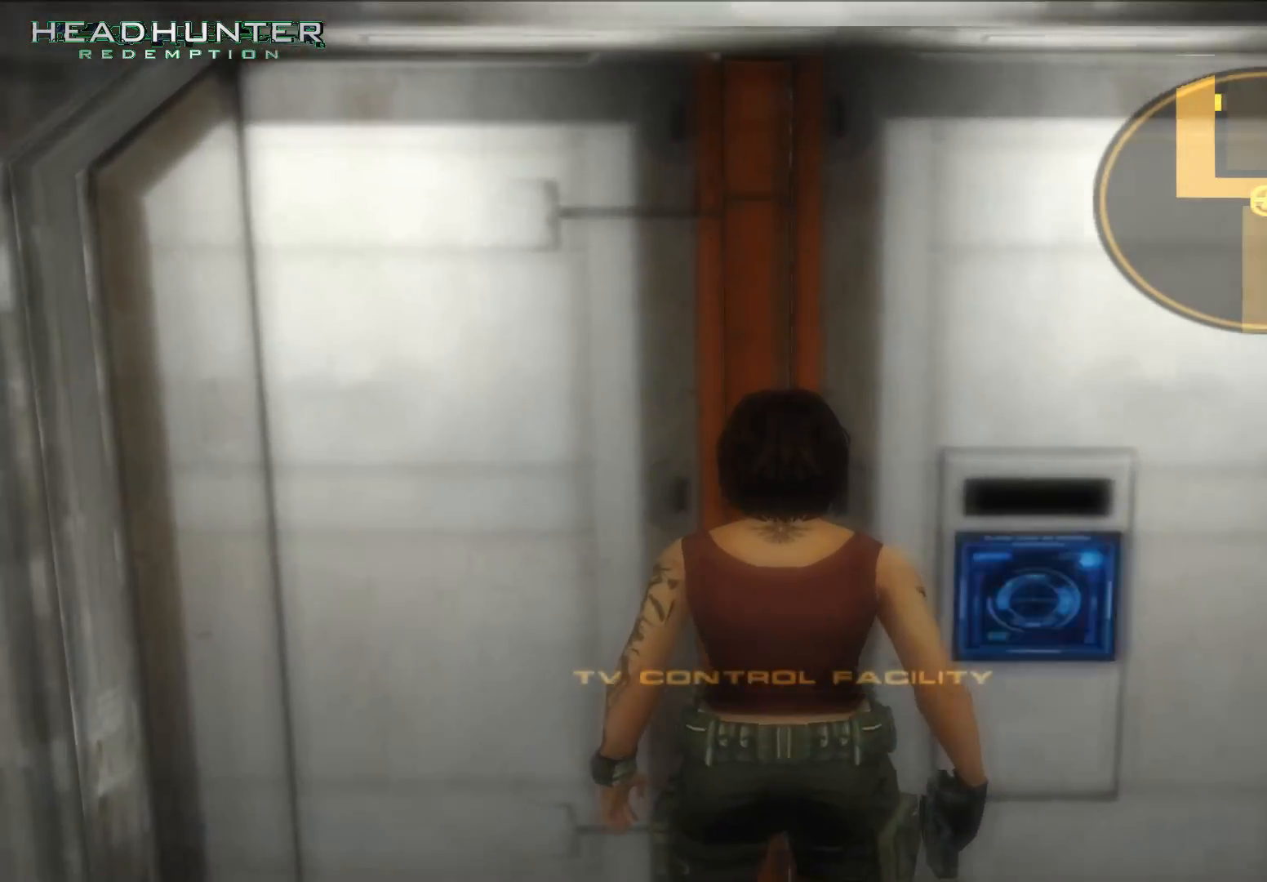
{"dt_ms": 500, "buttons": [], "left_stick": "up", "right_stick": "center", "button_events": []}
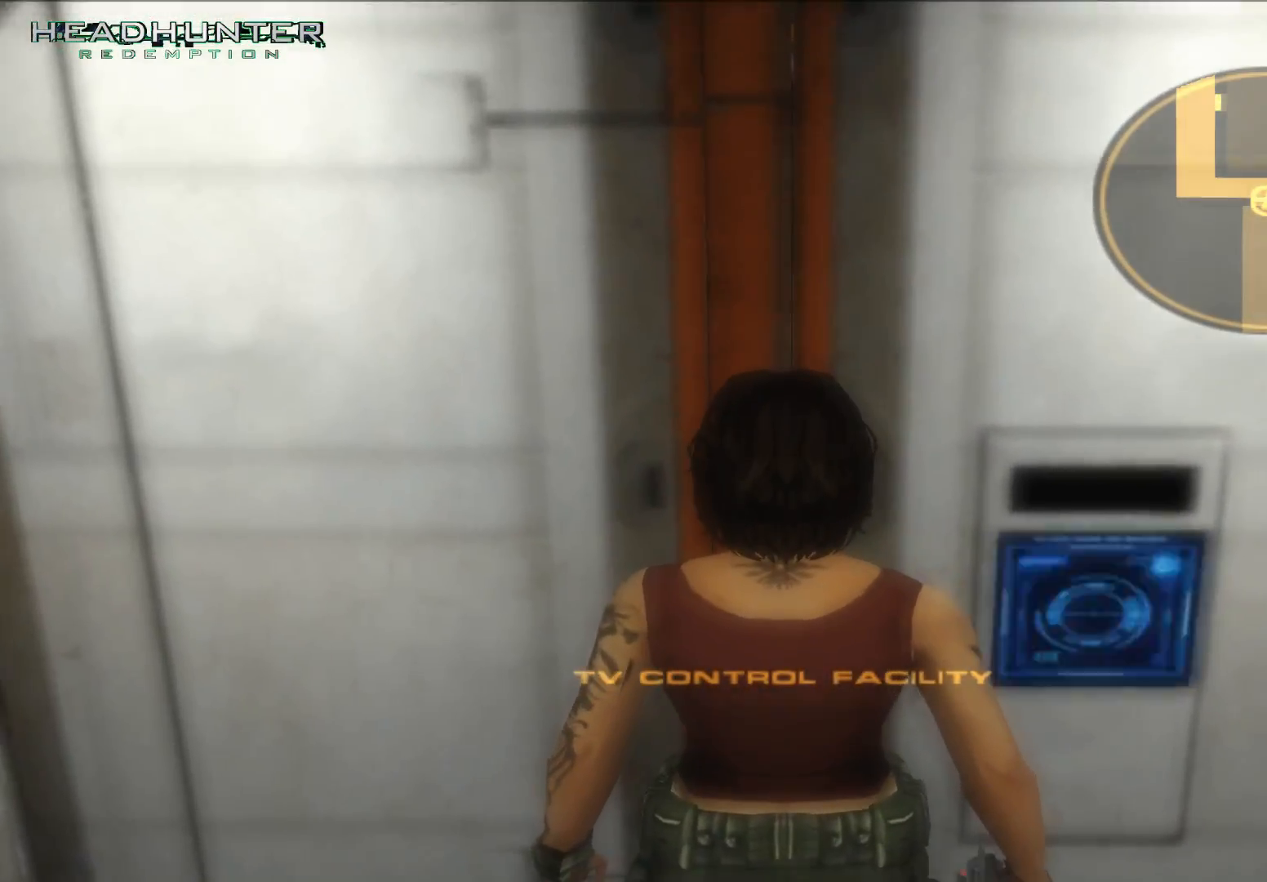
{"dt_ms": 500, "buttons": [], "left_stick": "up", "right_stick": "center", "button_events": []}
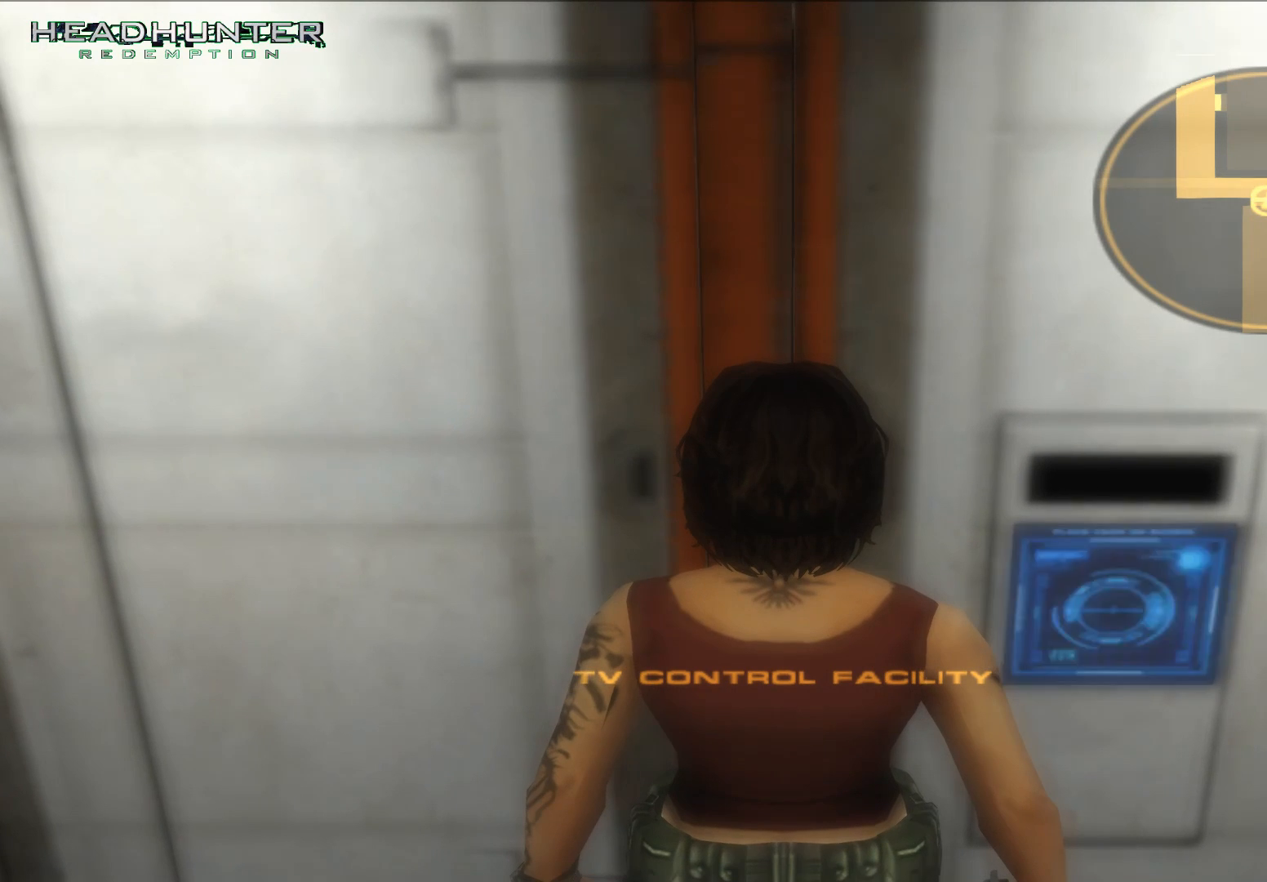
{"dt_ms": 500, "buttons": [], "left_stick": "up", "right_stick": "center", "button_events": []}